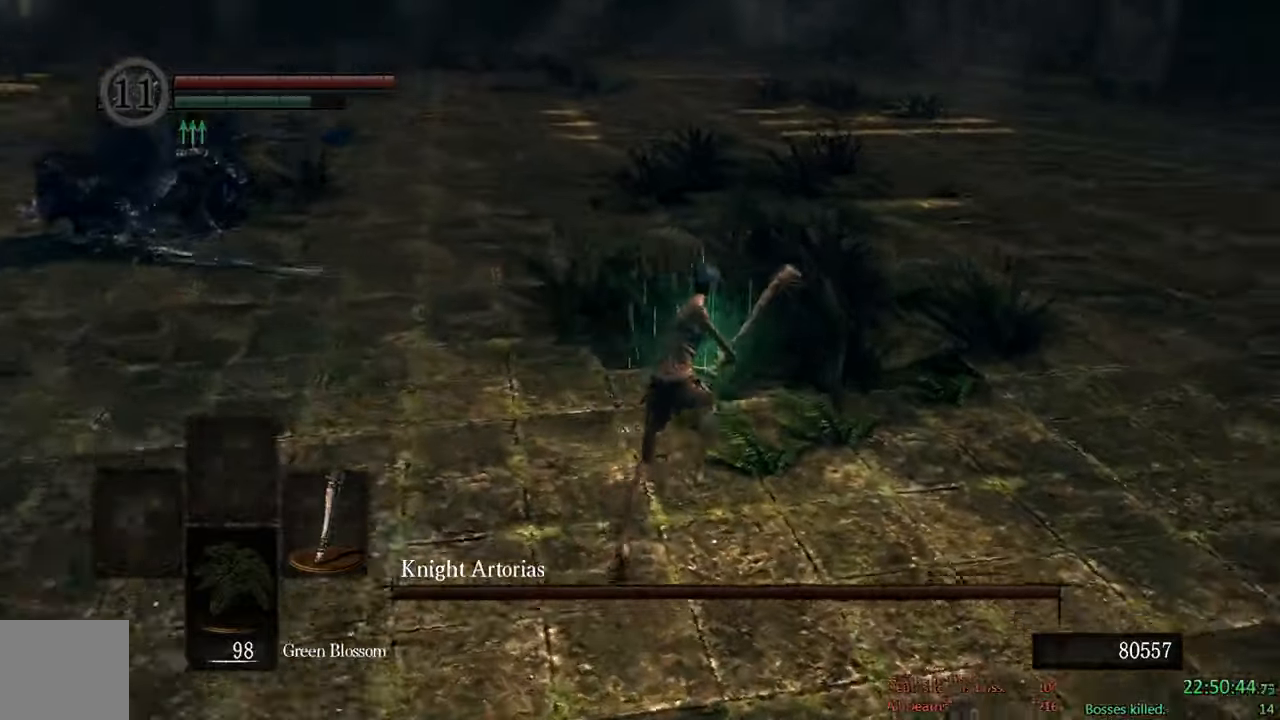
Gameplay with a controller (Xbox layout); each line is a JSON object with the inputs held at the frame after it. "events" lists button and stick changes between this image and that frame as [ms after this image, input, new state], when the widget could be followed in between.
{"buttons": ["B"], "left_stick": "up", "right_stick": "center", "events": [[66, "right_stick", "center"]]}
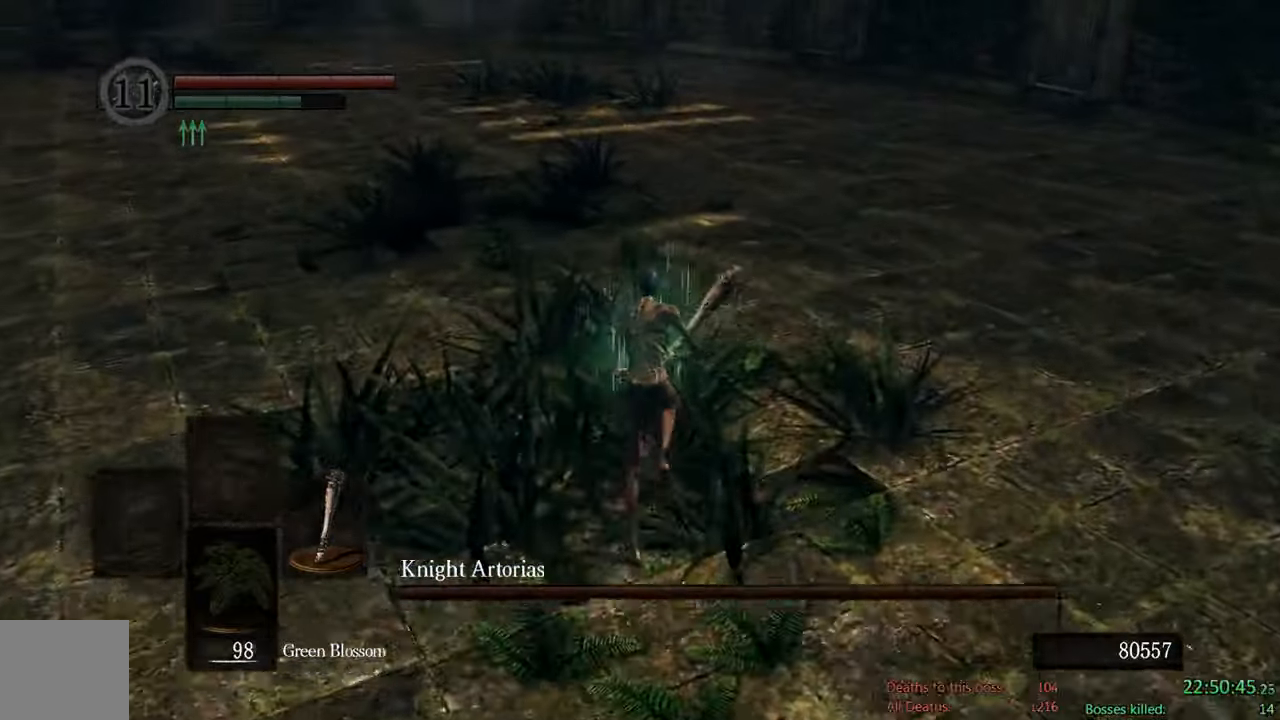
{"buttons": ["B"], "left_stick": "up-left", "right_stick": "center", "events": [[283, "right_stick", "down-right"], [416, "left_stick", "up-left"], [450, "right_stick", "center"]]}
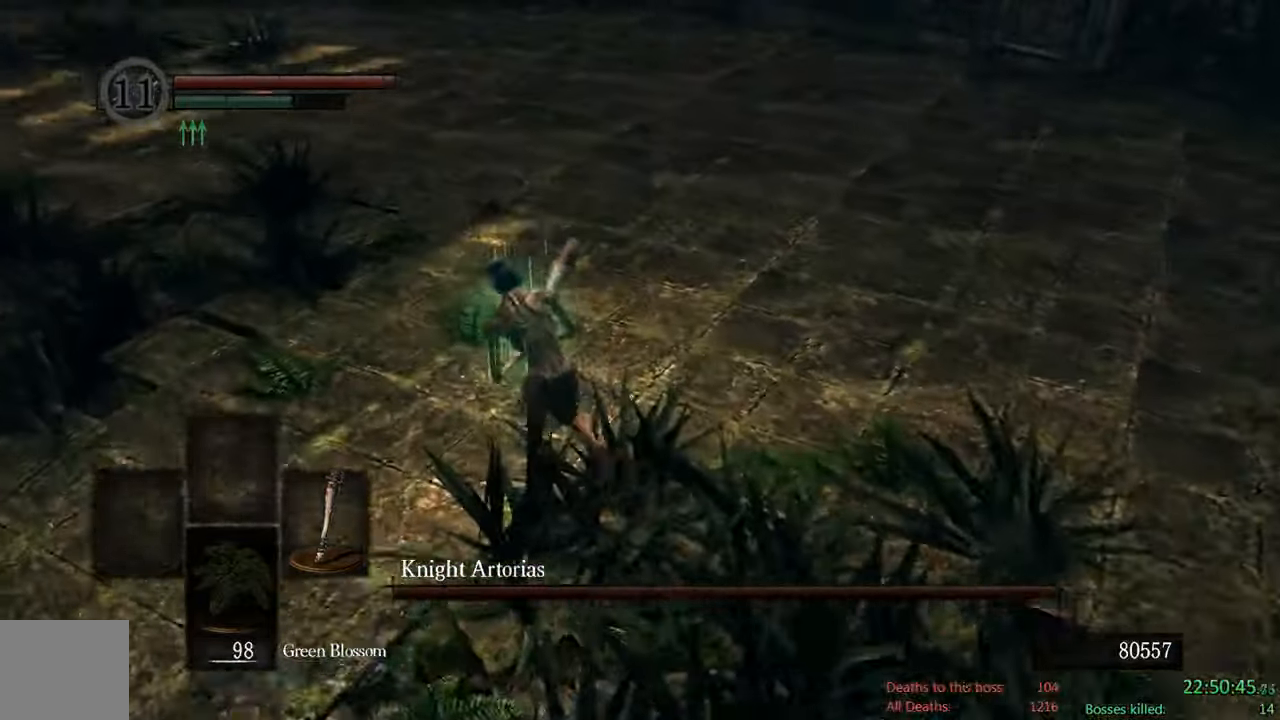
{"buttons": ["B"], "left_stick": "up-right", "right_stick": "center", "events": [[483, "left_stick", "up-right"]]}
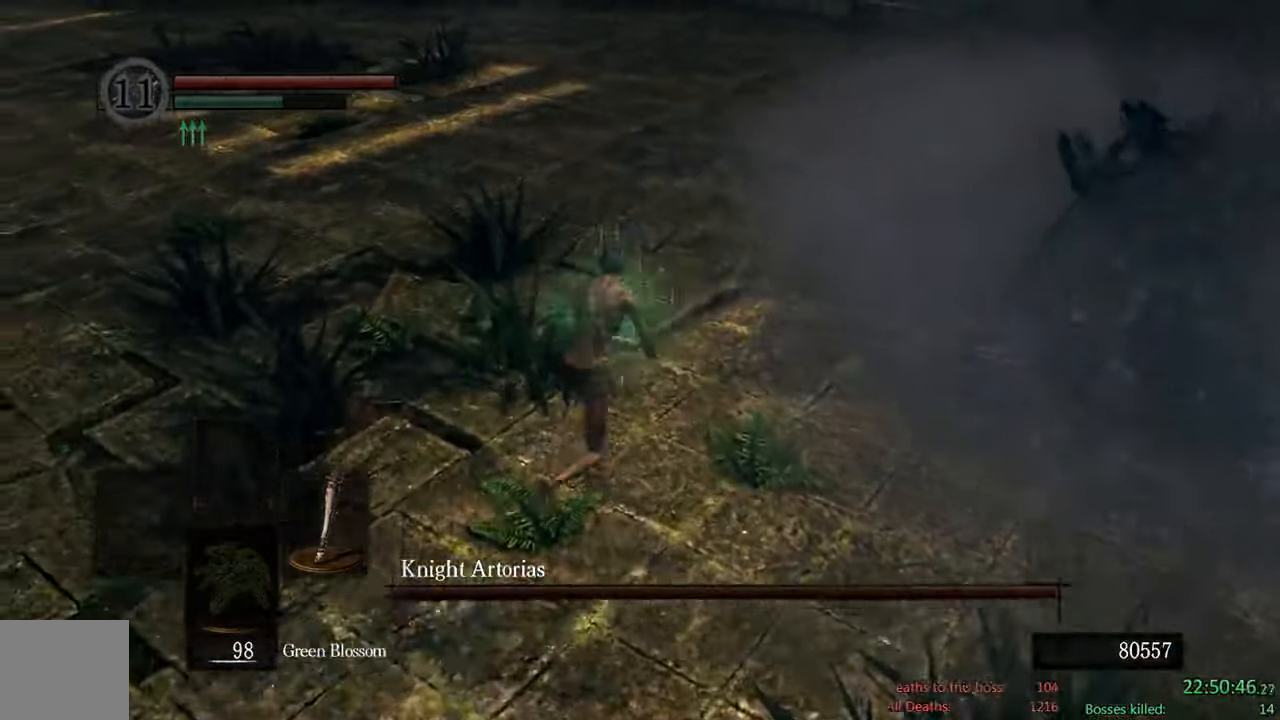
{"buttons": [], "left_stick": "up-right", "right_stick": "center", "events": [[216, "R1", "down"], [350, "R1", "up"], [383, "B", "up"]]}
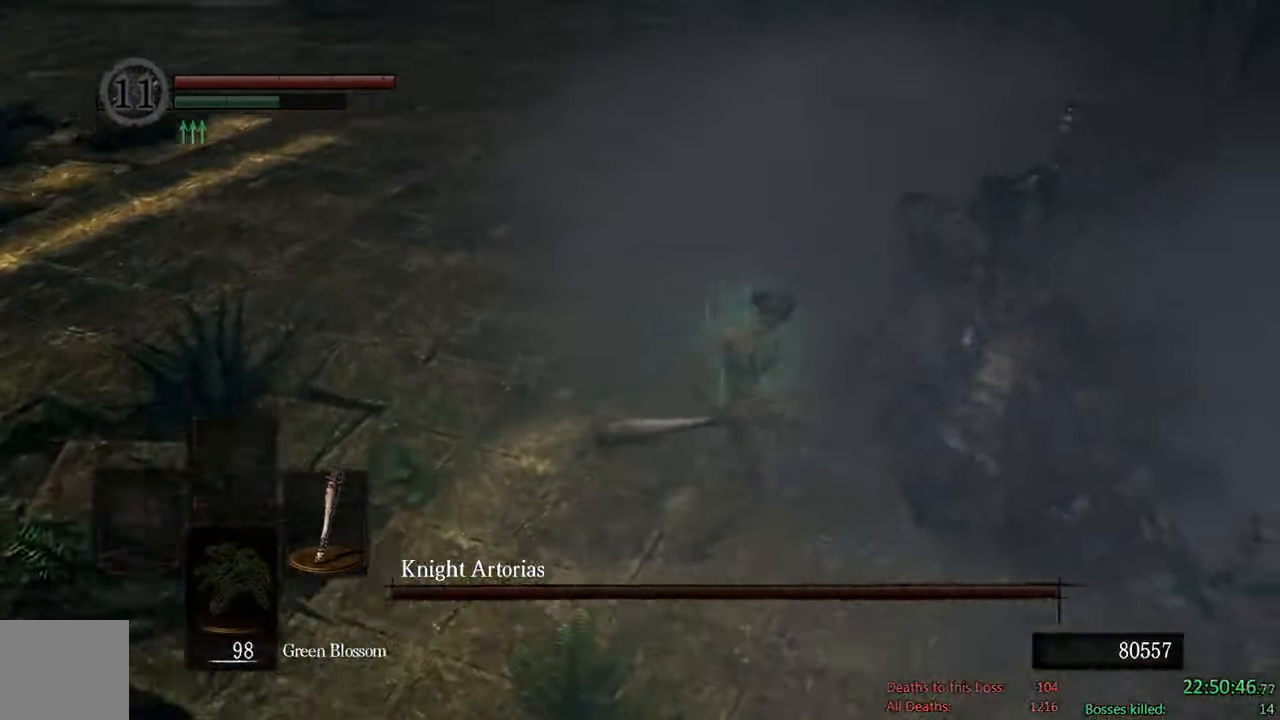
{"buttons": ["B"], "left_stick": "up", "right_stick": "center", "events": [[350, "B", "down"], [366, "left_stick", "up"]]}
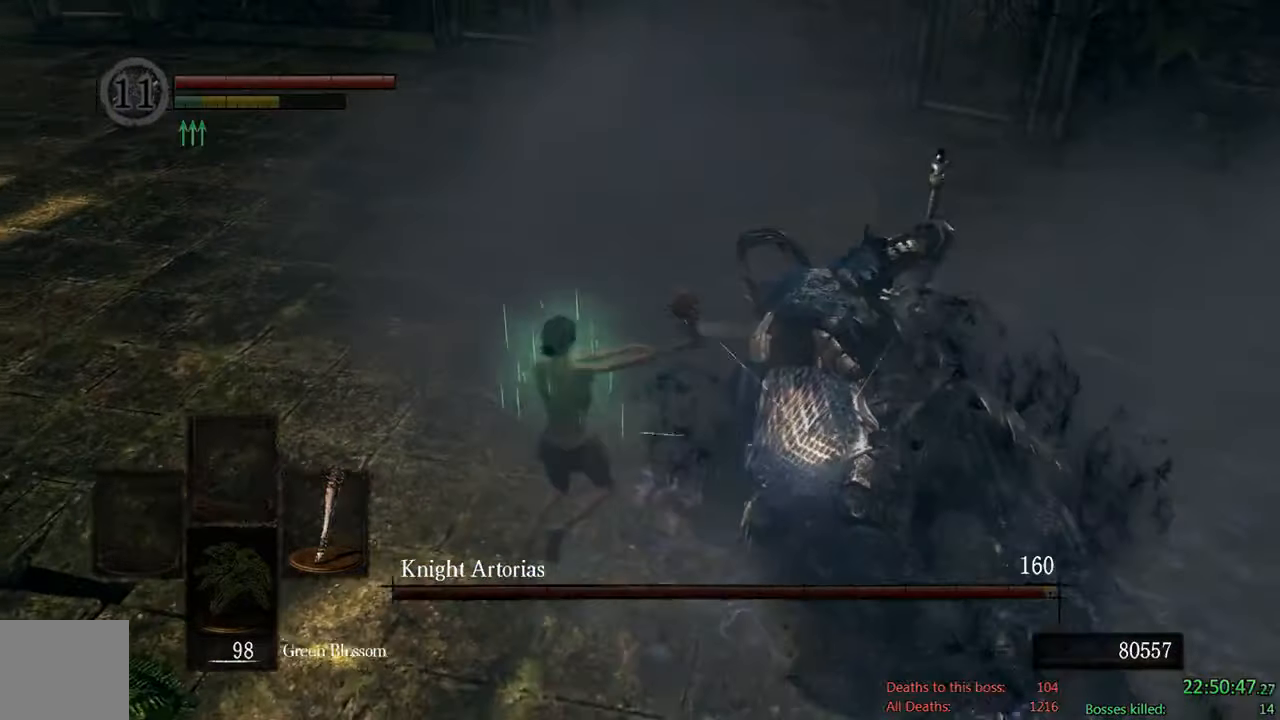
{"buttons": ["B"], "left_stick": "down-left", "right_stick": "center", "events": [[50, "left_stick", "left"], [183, "right_stick", "right"], [233, "left_stick", "down-left"], [383, "right_stick", "center"]]}
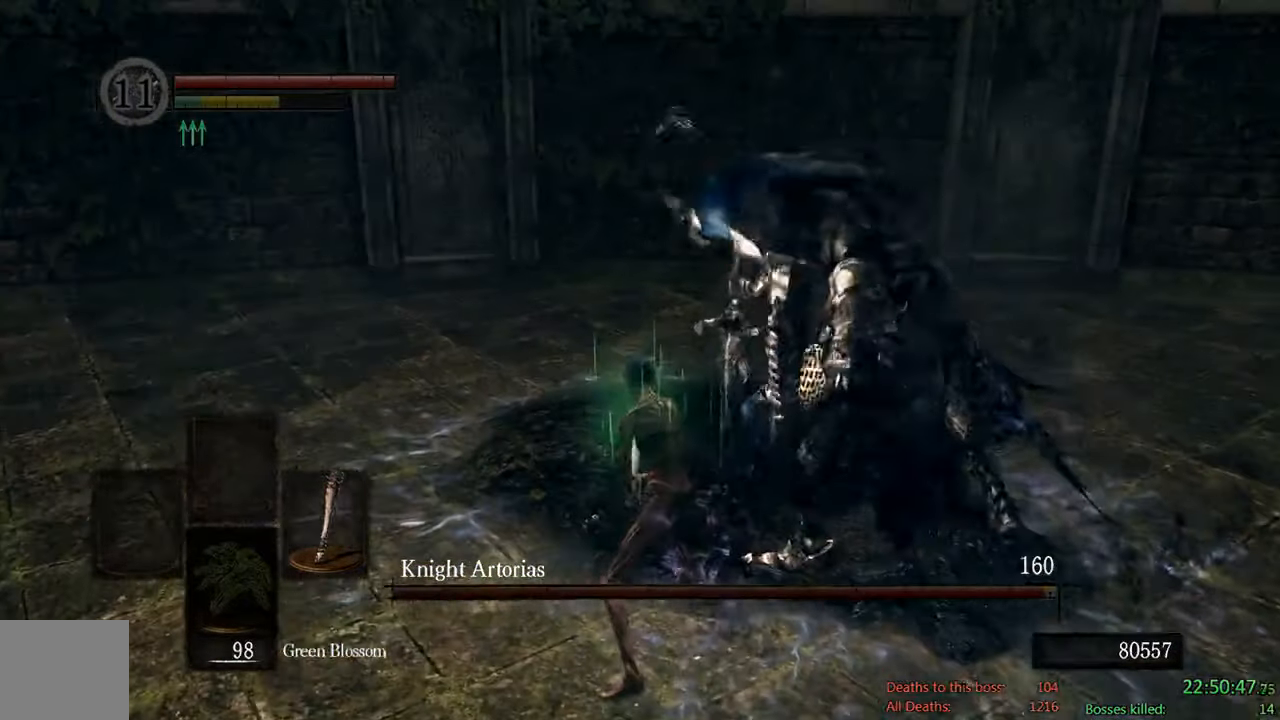
{"buttons": ["B"], "left_stick": "down", "right_stick": "center", "events": [[50, "left_stick", "down"], [283, "right_stick", "up-right"], [483, "right_stick", "center"]]}
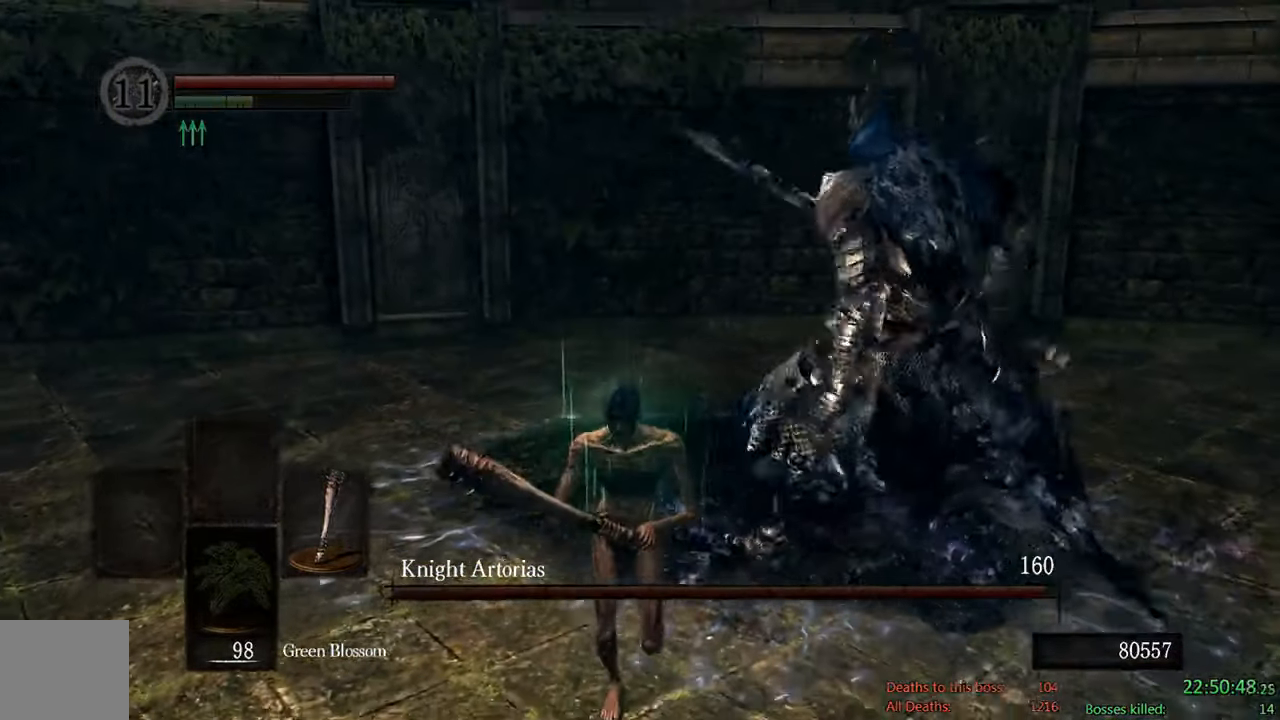
{"buttons": [], "left_stick": "down", "right_stick": "center", "events": [[500, "B", "up"]]}
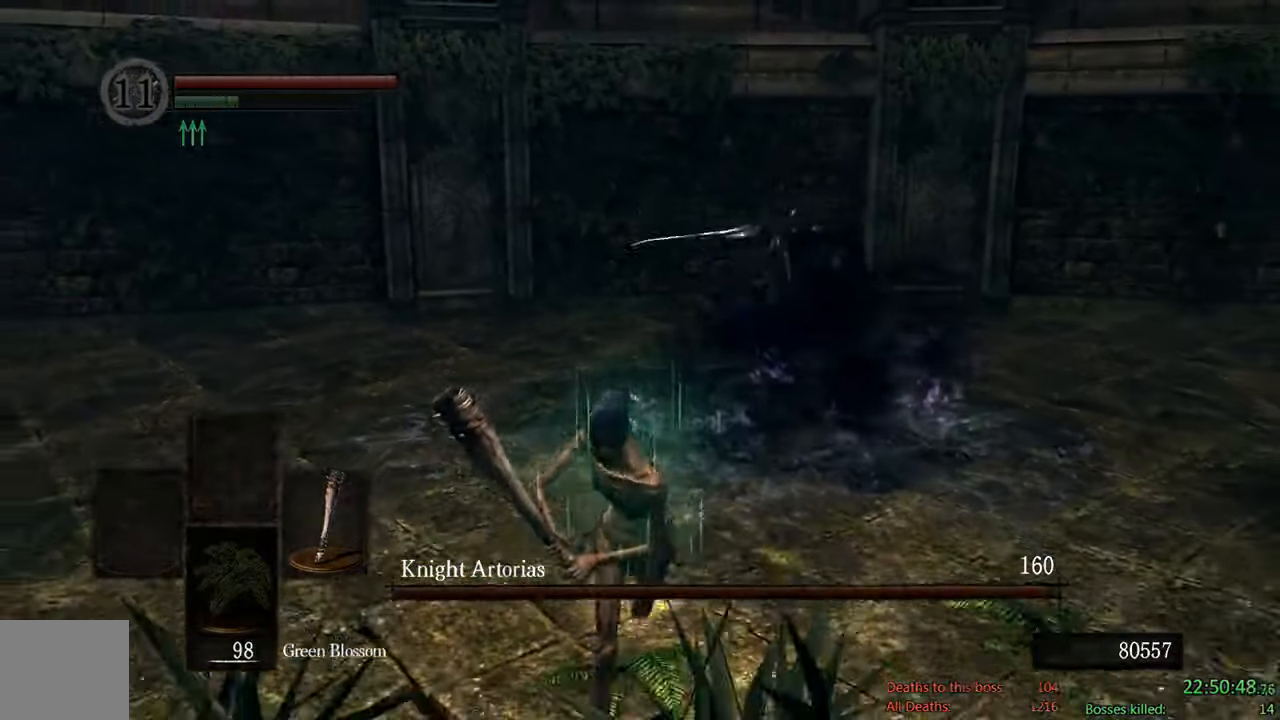
{"buttons": [], "left_stick": "down", "right_stick": "center", "events": []}
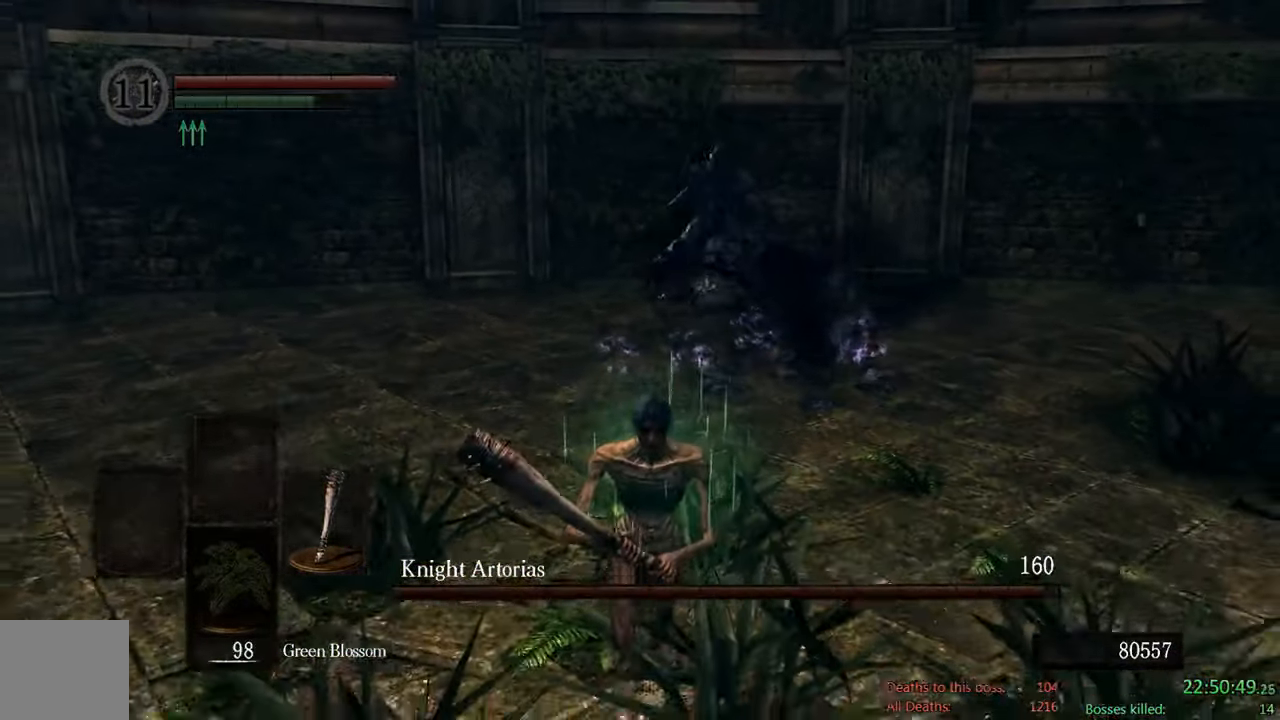
{"buttons": ["B"], "left_stick": "down", "right_stick": "center", "events": [[66, "B", "down"], [300, "right_stick", "up"], [433, "right_stick", "center"]]}
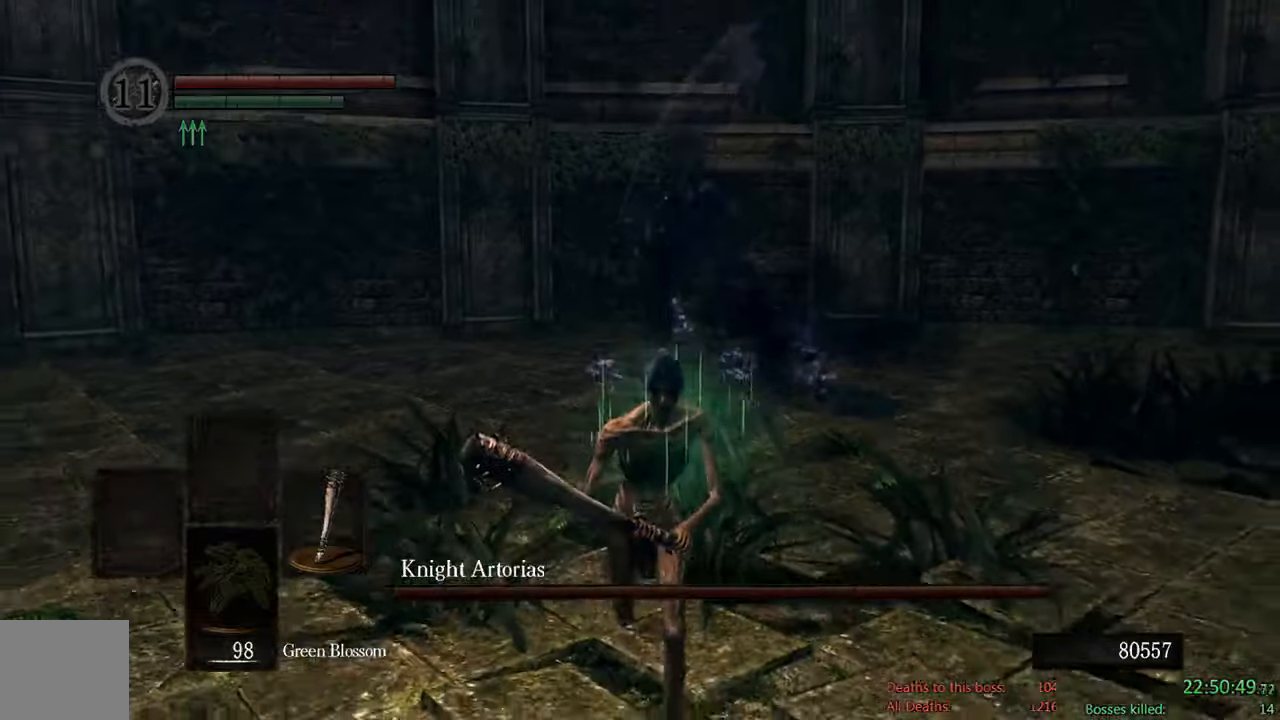
{"buttons": ["B"], "left_stick": "down", "right_stick": "down", "events": [[417, "right_stick", "down"]]}
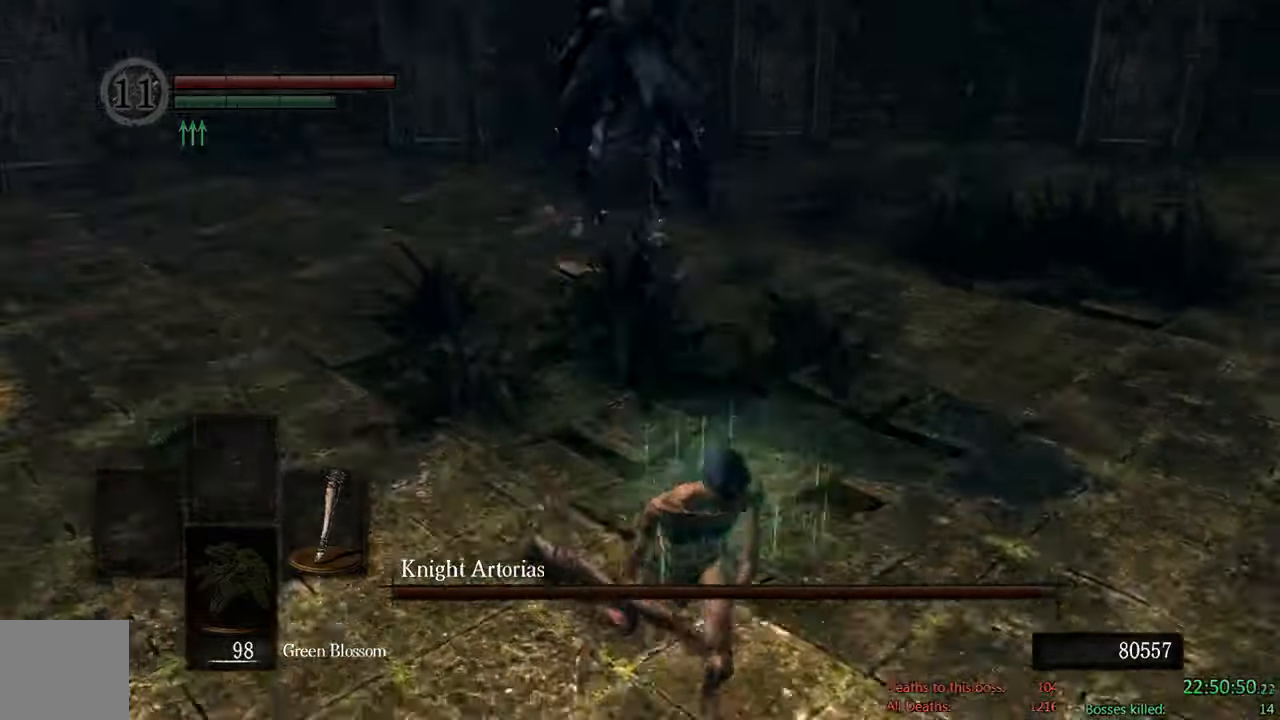
{"buttons": ["B"], "left_stick": "up", "right_stick": "center", "events": [[83, "left_stick", "down-right"], [117, "right_stick", "center"], [217, "left_stick", "up-right"], [350, "left_stick", "up"]]}
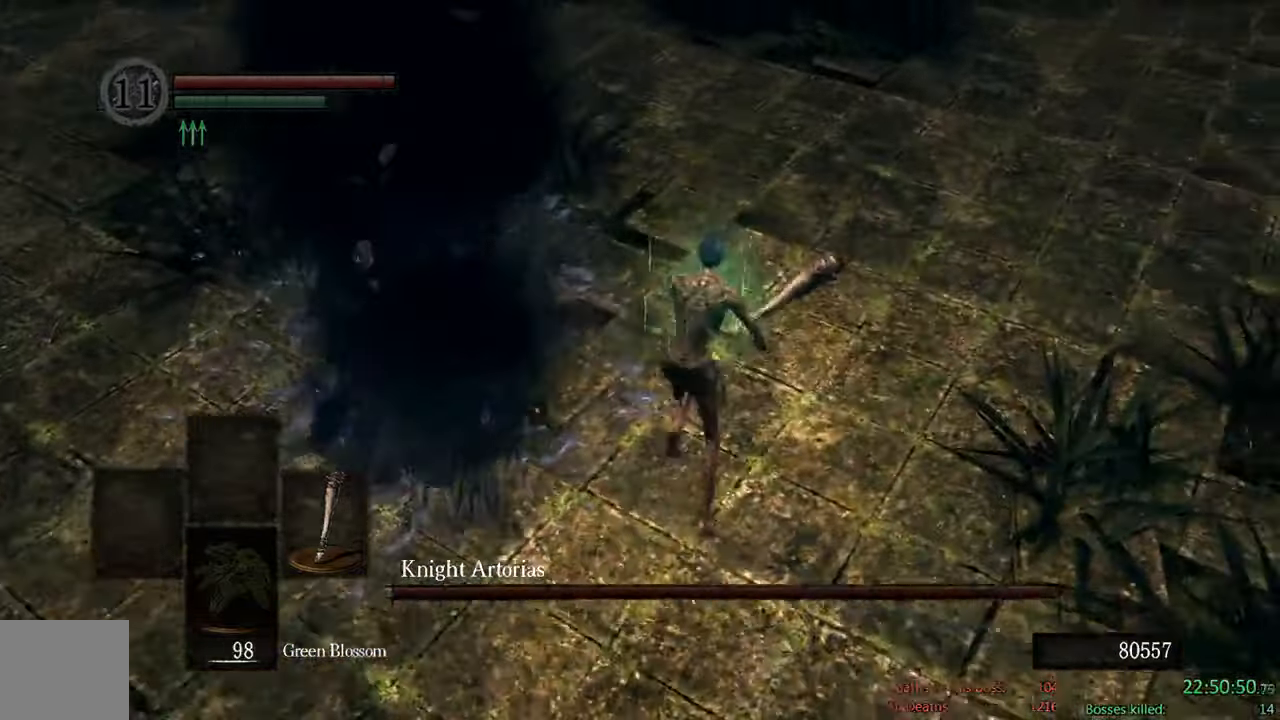
{"buttons": ["B"], "left_stick": "up-right", "right_stick": "center", "events": [[83, "right_stick", "left"], [250, "right_stick", "center"], [367, "left_stick", "up-right"]]}
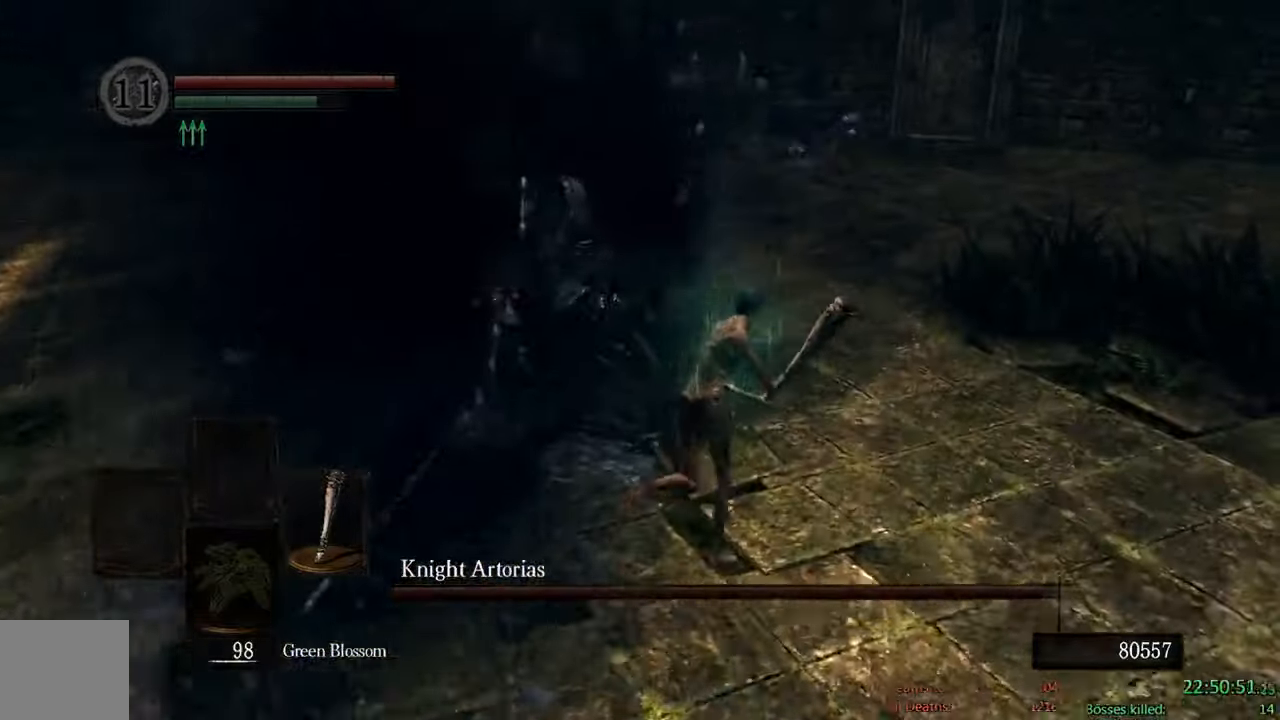
{"buttons": ["B"], "left_stick": "up-left", "right_stick": "center", "events": [[183, "left_stick", "up"], [450, "left_stick", "up-left"]]}
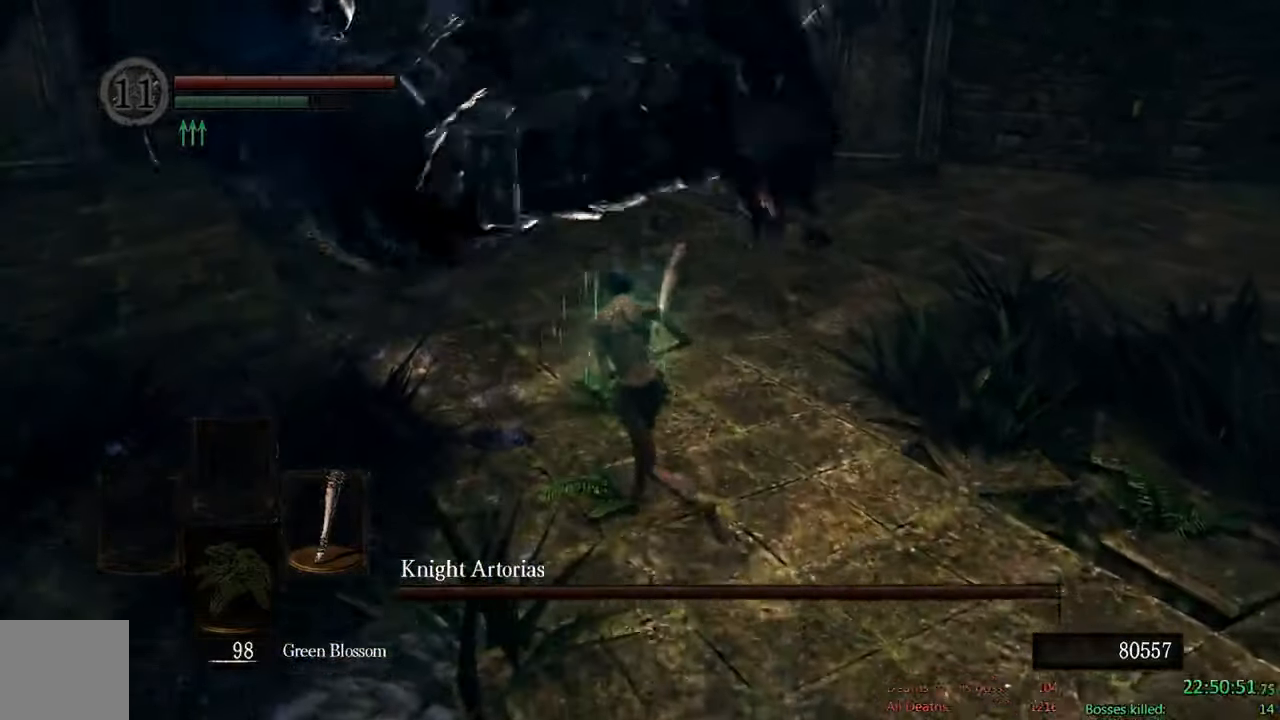
{"buttons": ["B"], "left_stick": "down", "right_stick": "center", "events": [[183, "left_stick", "left"], [433, "left_stick", "down"]]}
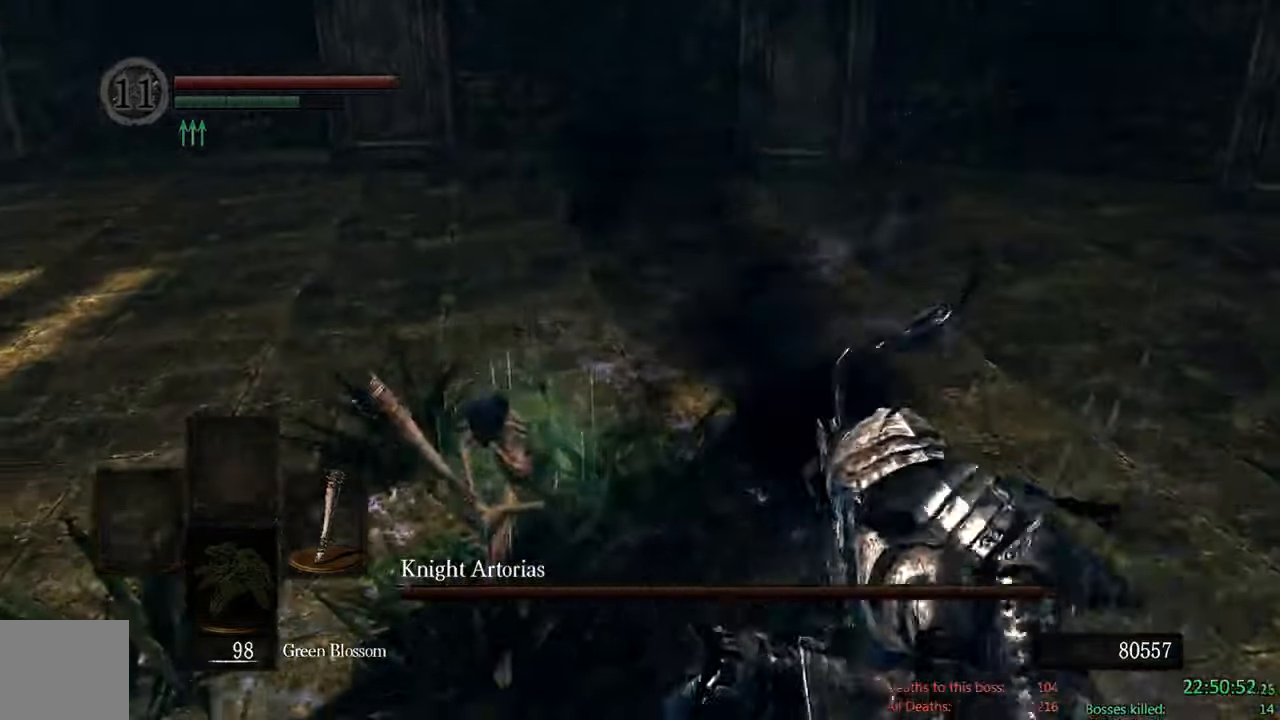
{"buttons": [], "left_stick": "down-right", "right_stick": "center", "events": [[100, "B", "up"], [150, "left_stick", "down-right"], [300, "R1", "down"], [467, "R1", "up"]]}
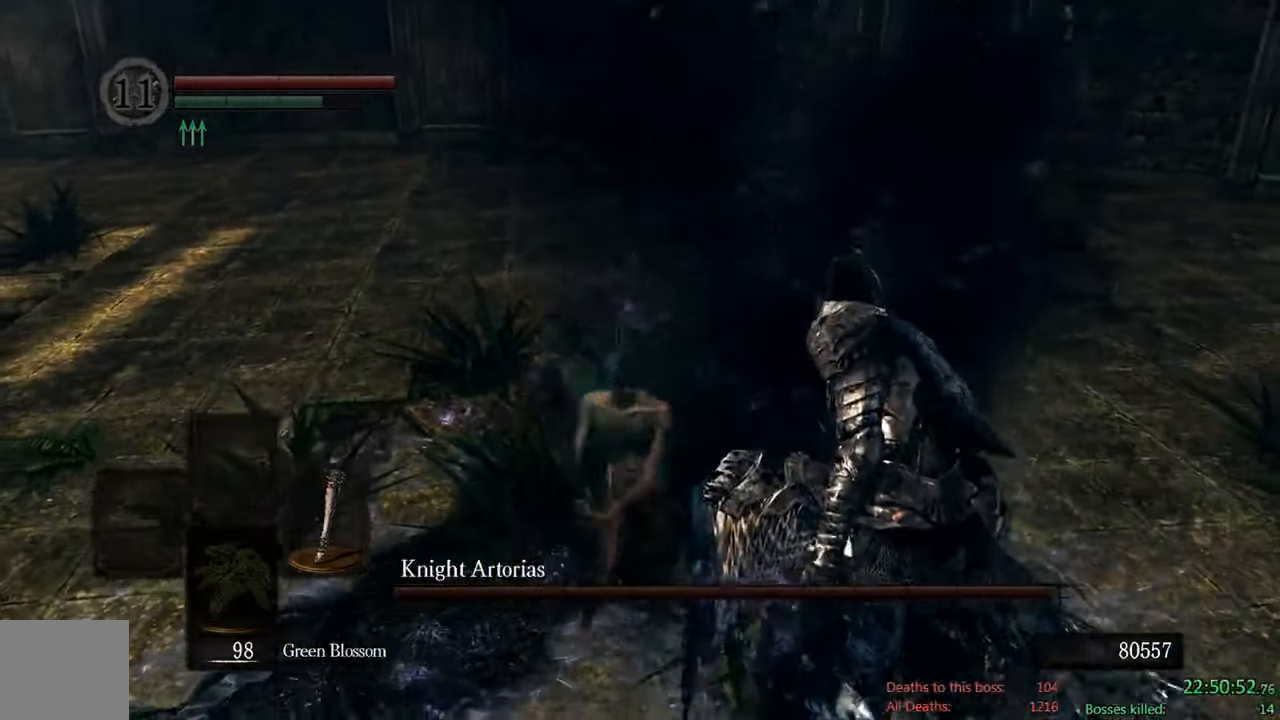
{"buttons": [], "left_stick": "right", "right_stick": "right", "events": [[117, "left_stick", "right"], [450, "right_stick", "right"]]}
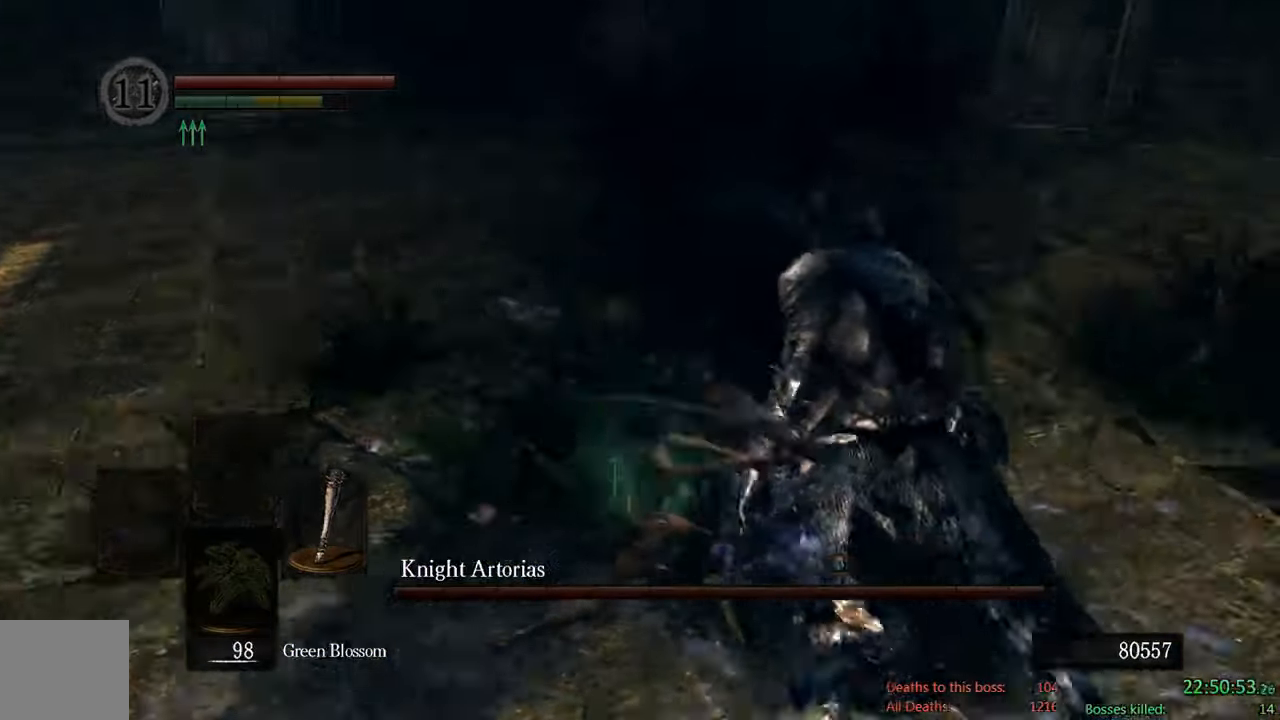
{"buttons": [], "left_stick": "left", "right_stick": "center", "events": [[50, "left_stick", "up-right"], [150, "right_stick", "center"], [333, "left_stick", "up-left"], [417, "left_stick", "left"]]}
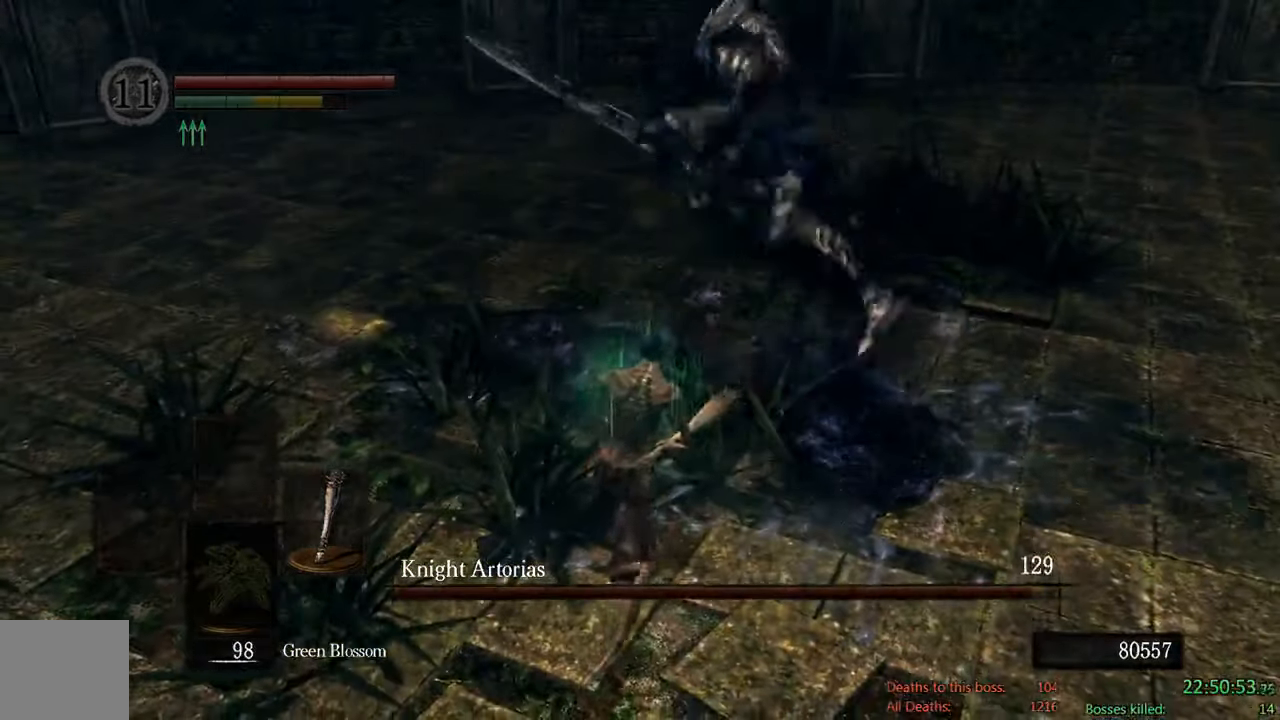
{"buttons": ["B"], "left_stick": "down", "right_stick": "center", "events": [[17, "B", "down"], [17, "left_stick", "down-left"], [117, "left_stick", "down"], [283, "right_stick", "up"], [483, "right_stick", "center"]]}
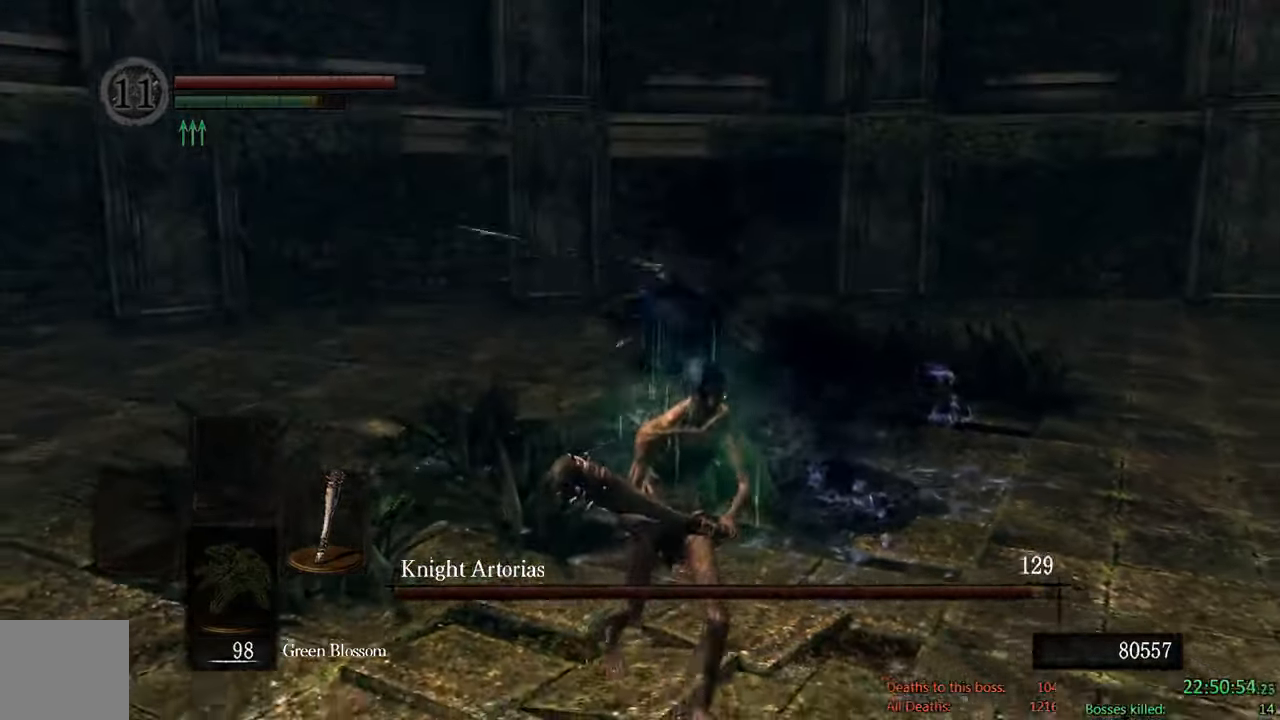
{"buttons": ["B"], "left_stick": "down", "right_stick": "center", "events": [[183, "right_stick", "left"], [283, "right_stick", "center"]]}
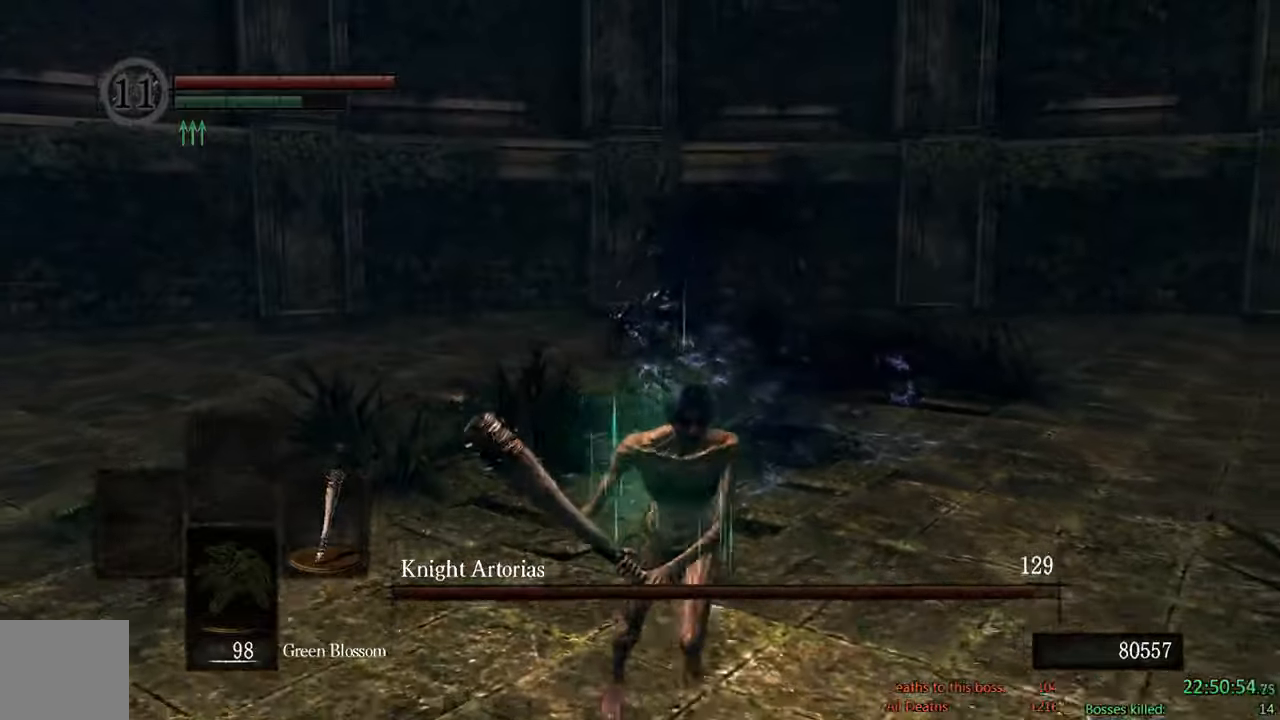
{"buttons": ["B"], "left_stick": "down", "right_stick": "center", "events": []}
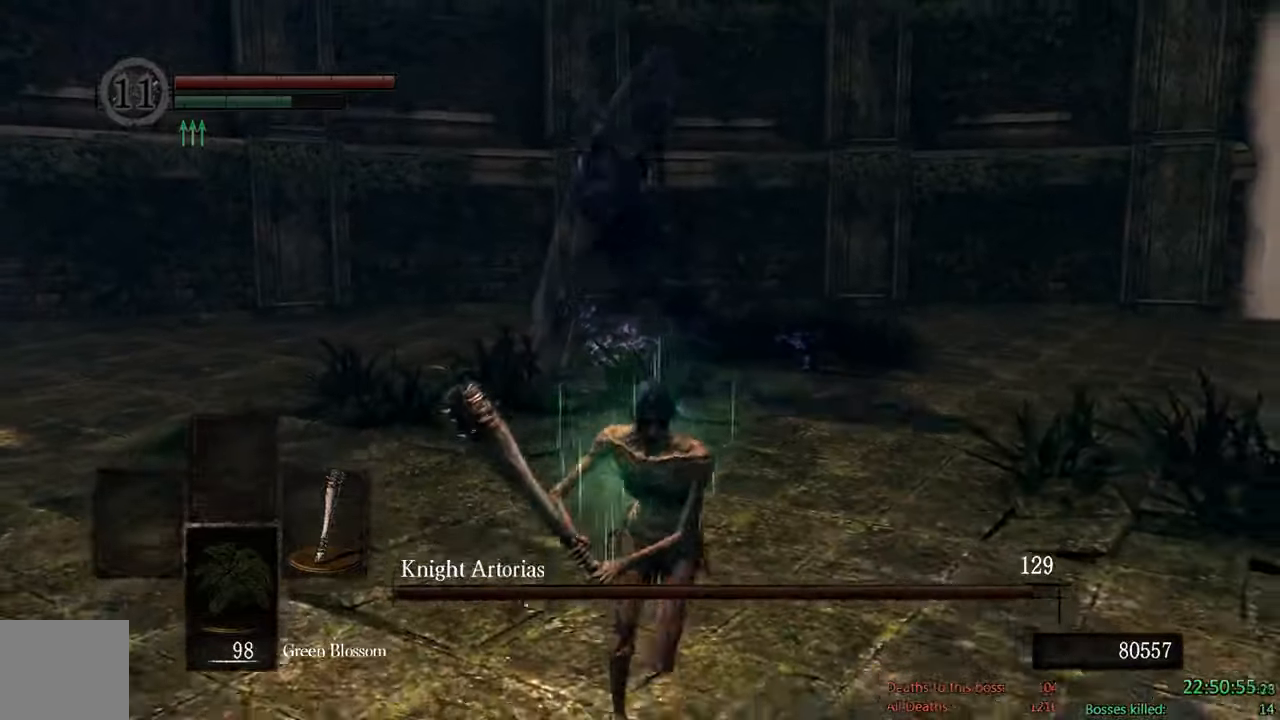
{"buttons": [], "left_stick": "down", "right_stick": "down-left", "events": [[334, "B", "up"], [450, "right_stick", "down-left"]]}
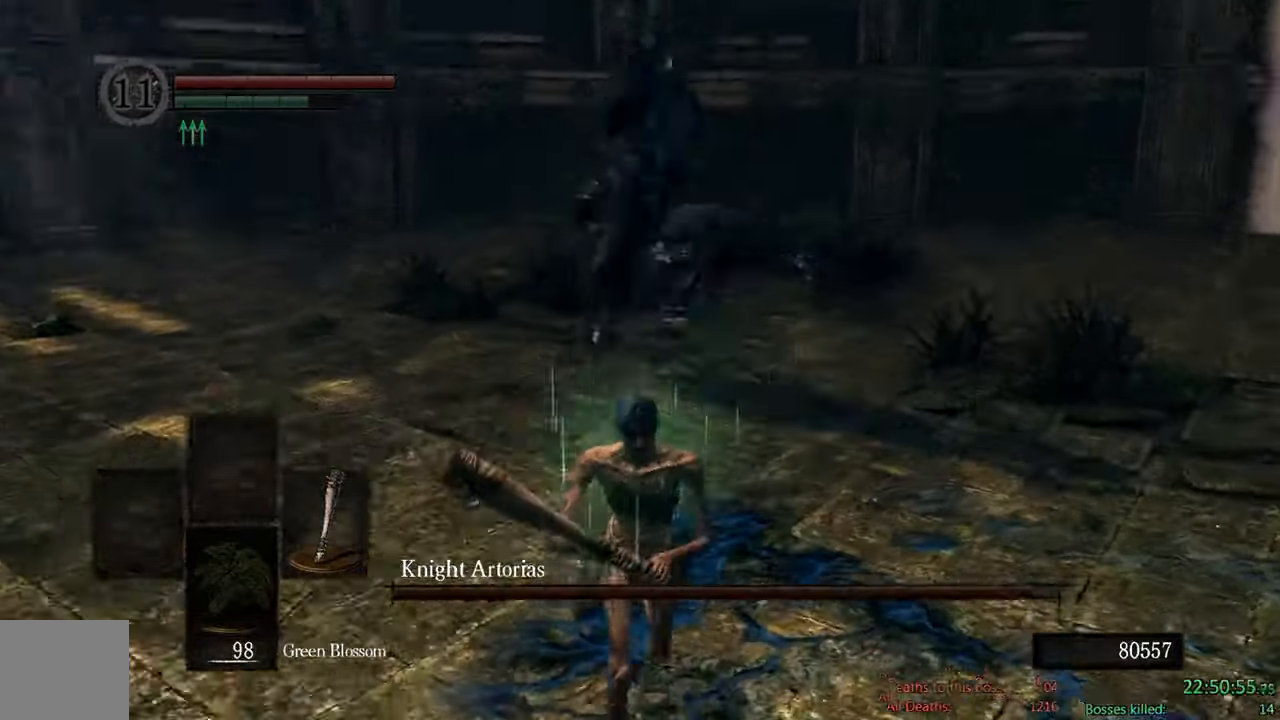
{"buttons": ["B"], "left_stick": "down-right", "right_stick": "up-left", "events": [[67, "right_stick", "center"], [200, "B", "down"], [334, "left_stick", "down-right"], [450, "right_stick", "up-left"]]}
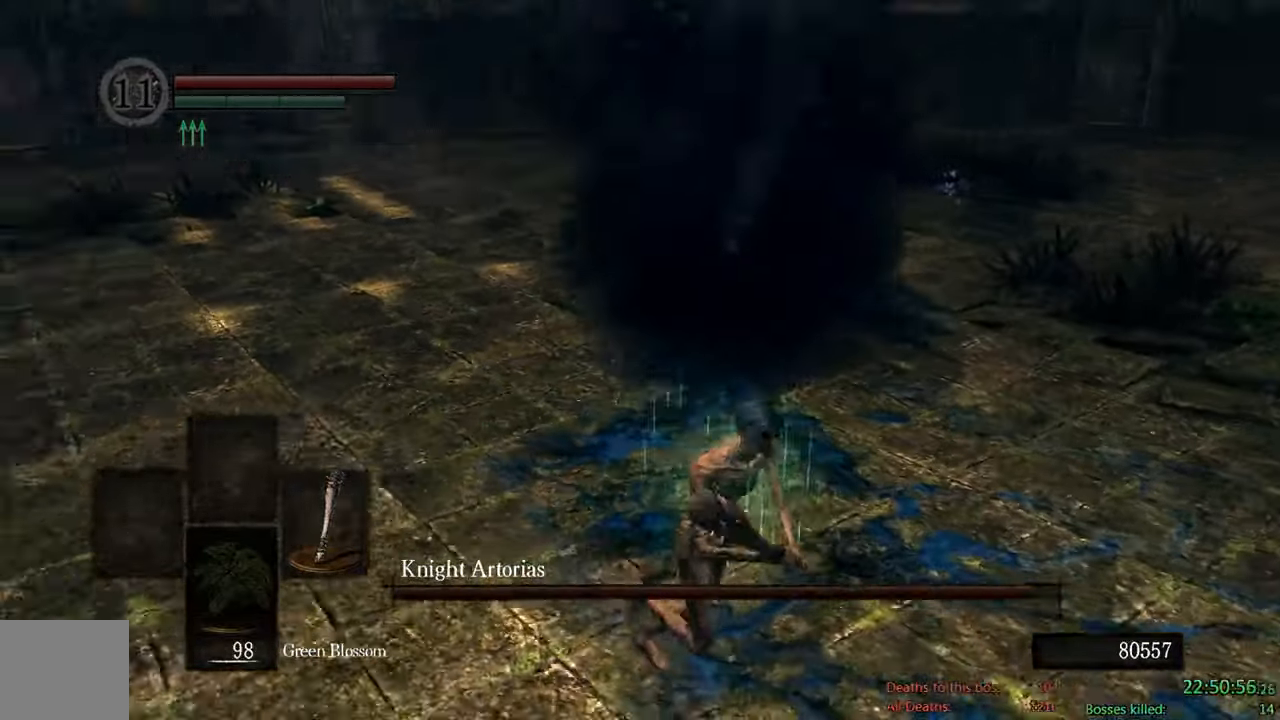
{"buttons": ["B"], "left_stick": "down-right", "right_stick": "center", "events": [[100, "right_stick", "center"], [317, "right_stick", "left"], [450, "right_stick", "center"]]}